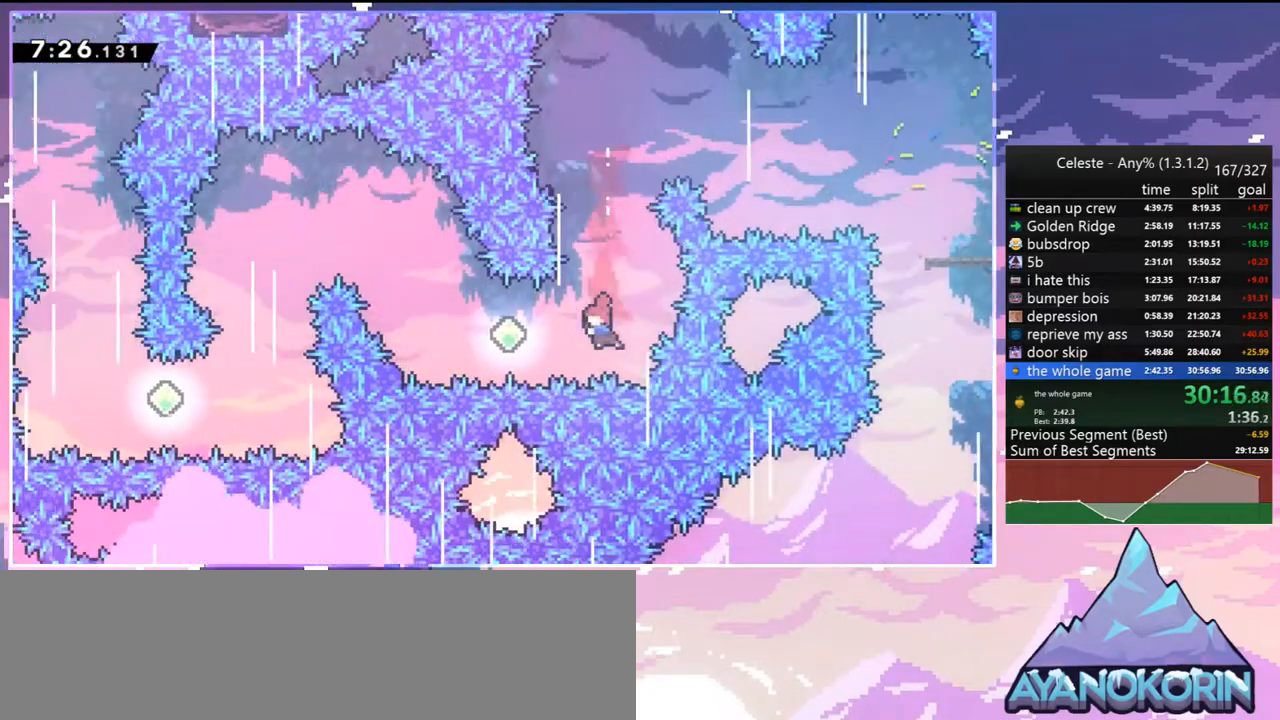
Gameplay with keyboard; each line is a JSON object with the keys held at the frame after it. "events" lists presses ("down") and releases ("up") of "dash", "down", "grab", "jump", "jump2", "left", "menu", "right", "skip" and "up" between this image and that frame as [ms after this image, input, new state], when the widget could be followed in between. No other keys are recorded. Mouse input is not recorded. Key names are as the overlay labels them; some are game actions (e.g. jump) rather than physical keys.
{"keys": ["left"], "events": [[100, "dash", "up"], [233, "dash", "down"], [233, "up", "down"], [333, "dash", "up"], [467, "up", "up"]]}
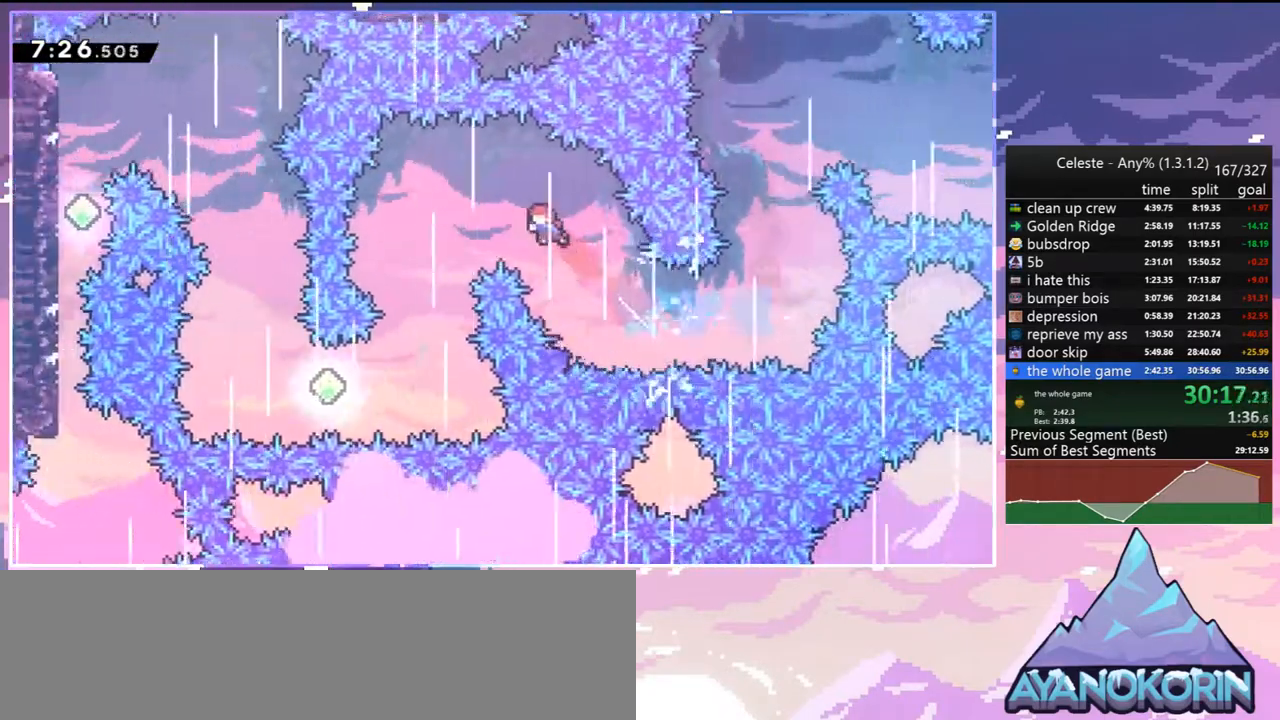
{"keys": ["down"], "events": [[117, "down", "down"], [433, "left", "up"]]}
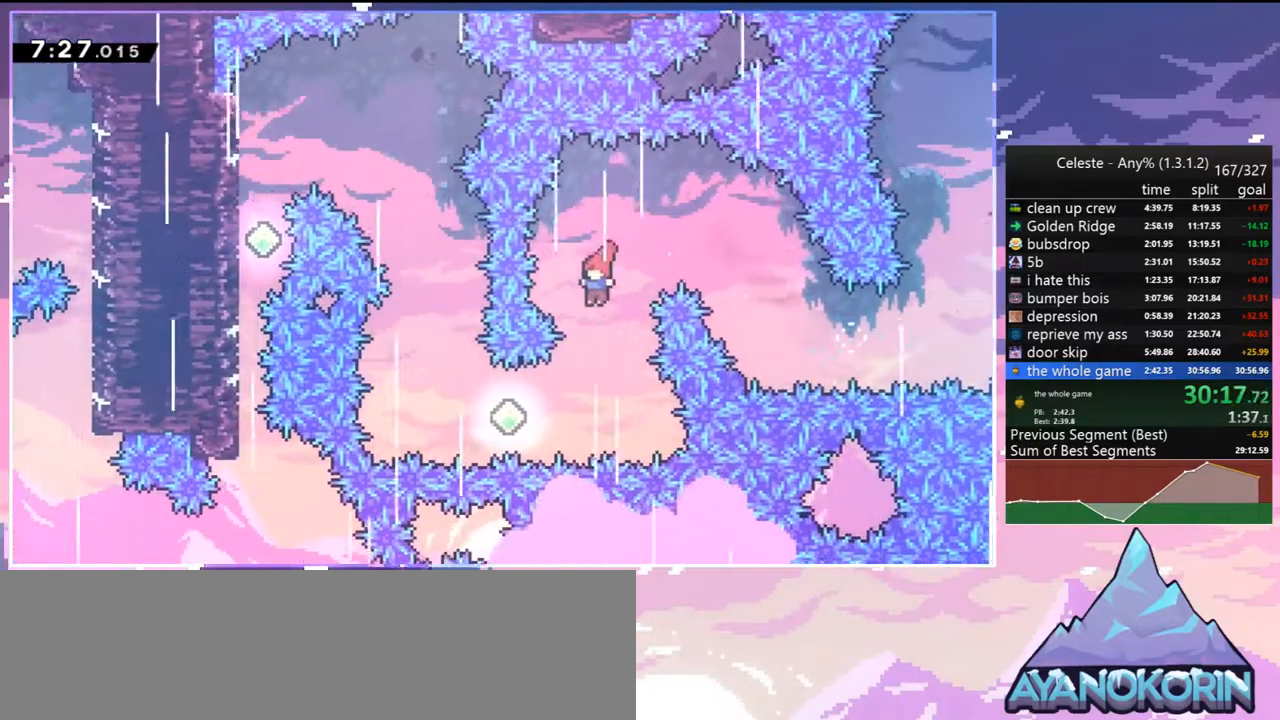
{"keys": ["dash", "up"], "events": [[117, "left", "down"], [167, "down", "up"], [217, "dash", "down"], [317, "dash", "up"], [400, "up", "down"], [450, "left", "up"], [500, "dash", "down"]]}
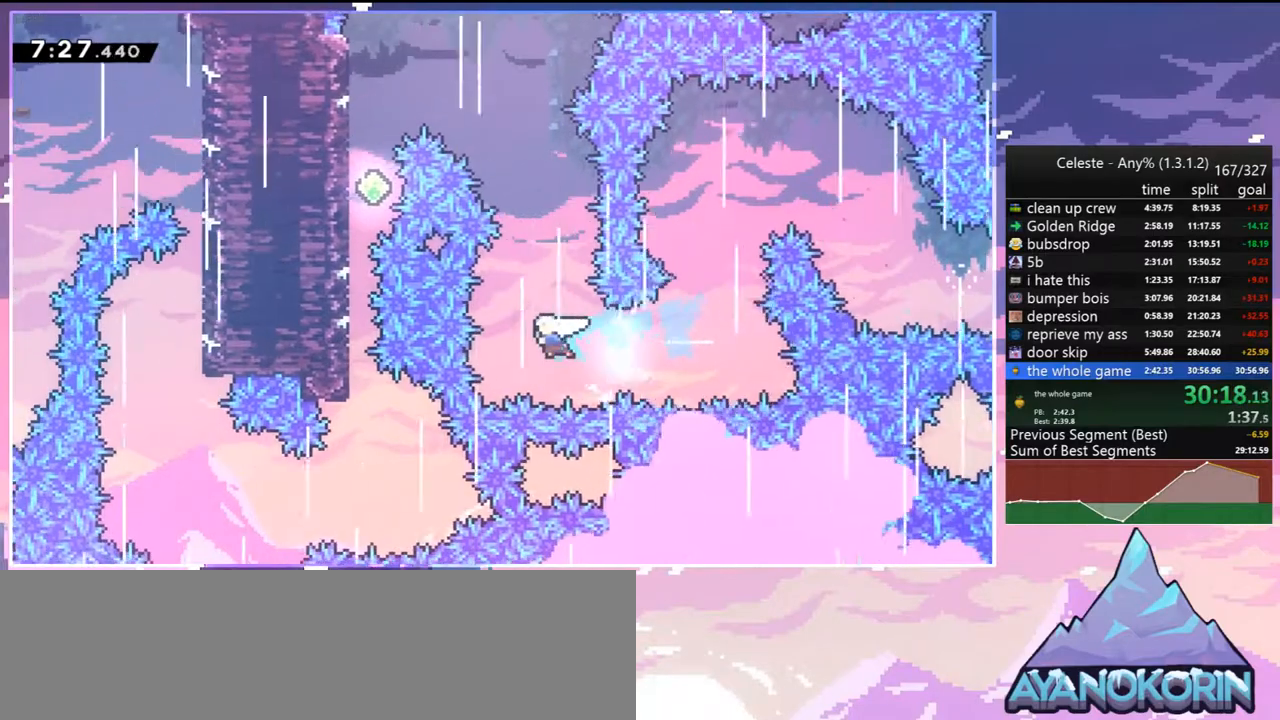
{"keys": ["left"], "events": [[133, "dash", "up"], [233, "dash", "down"], [233, "left", "down"], [367, "dash", "up"], [467, "up", "up"]]}
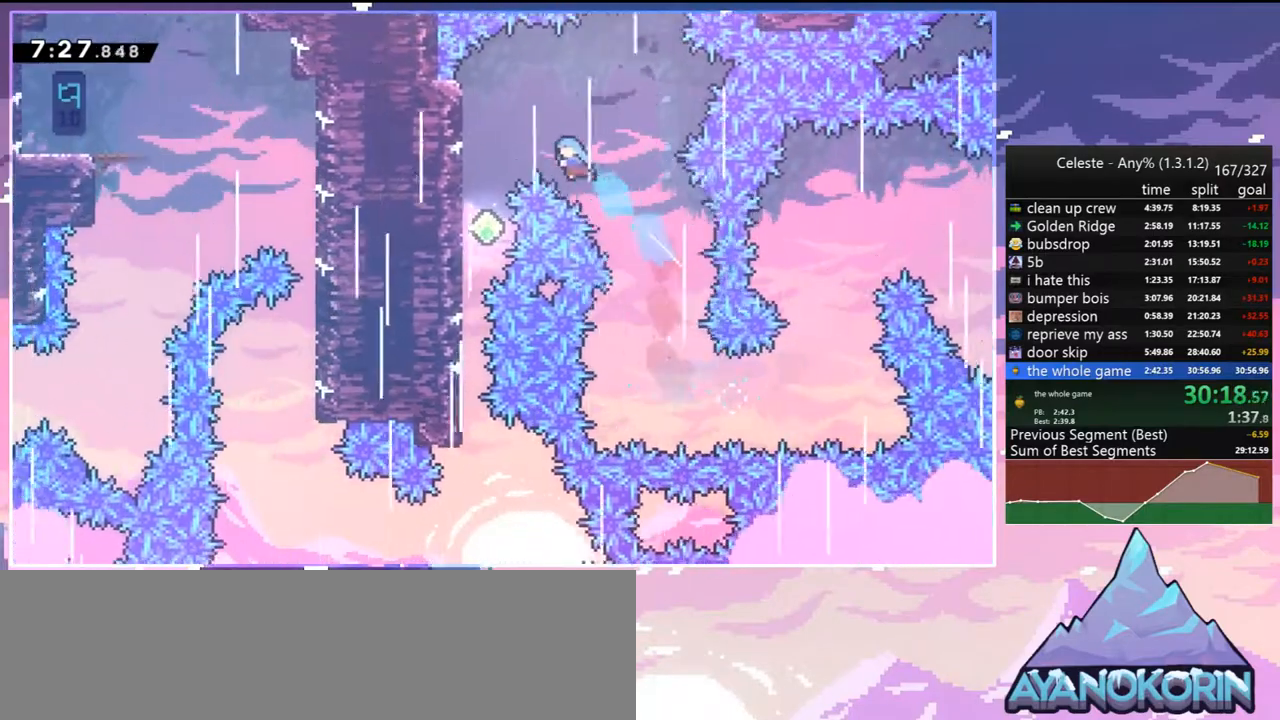
{"keys": ["down"], "events": [[67, "down", "down"], [383, "left", "up"]]}
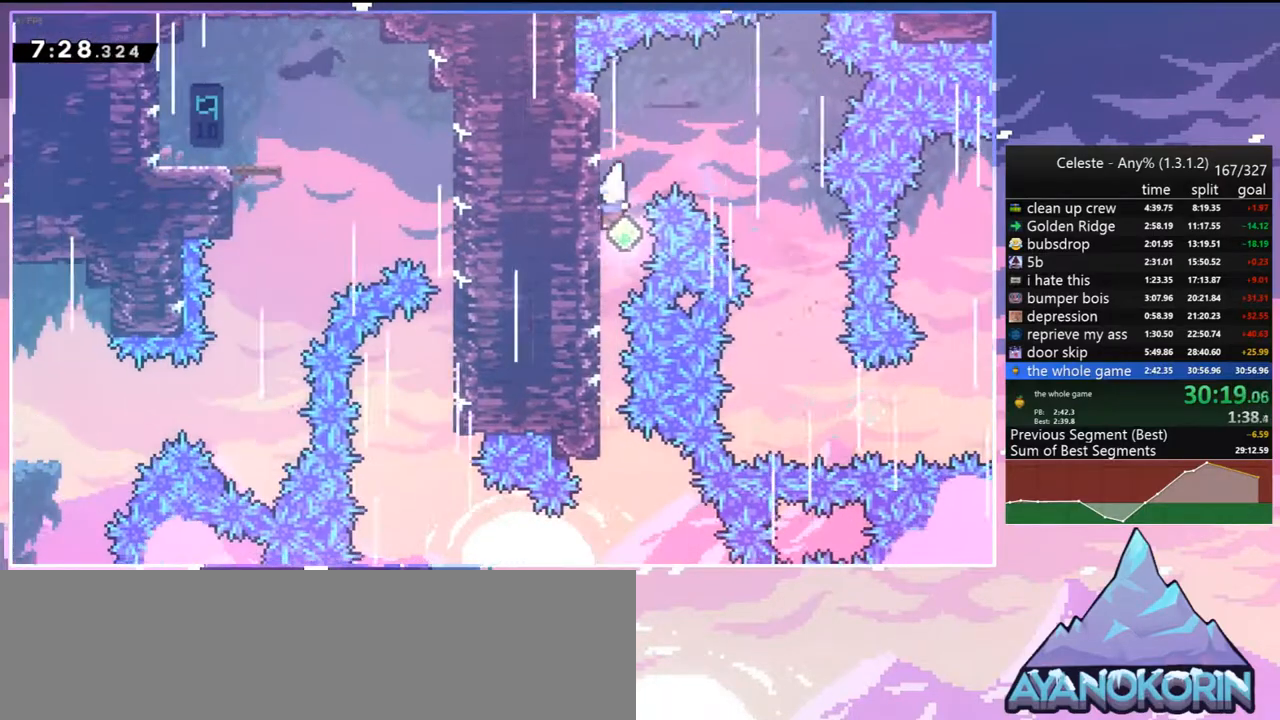
{"keys": ["left"], "events": [[450, "left", "down"], [500, "down", "up"]]}
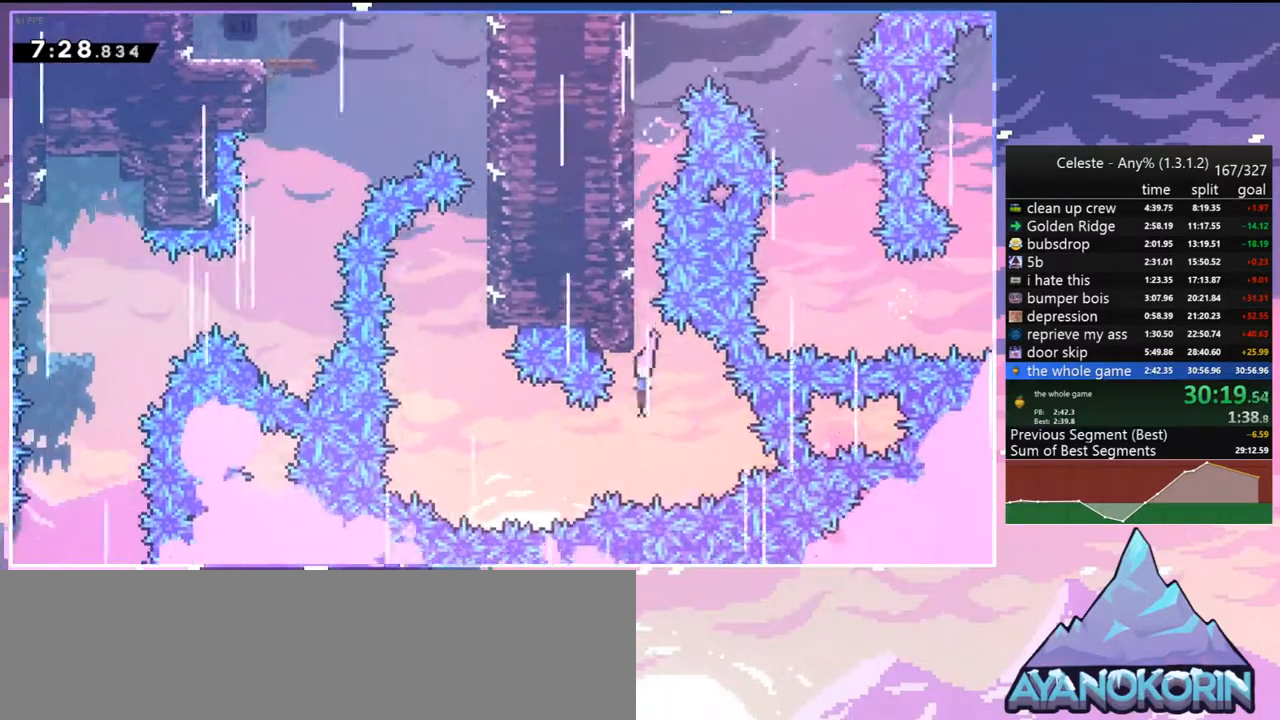
{"keys": ["dash", "up"], "events": [[100, "dash", "down"], [233, "dash", "up"], [400, "left", "up"], [400, "up", "down"], [417, "dash", "down"]]}
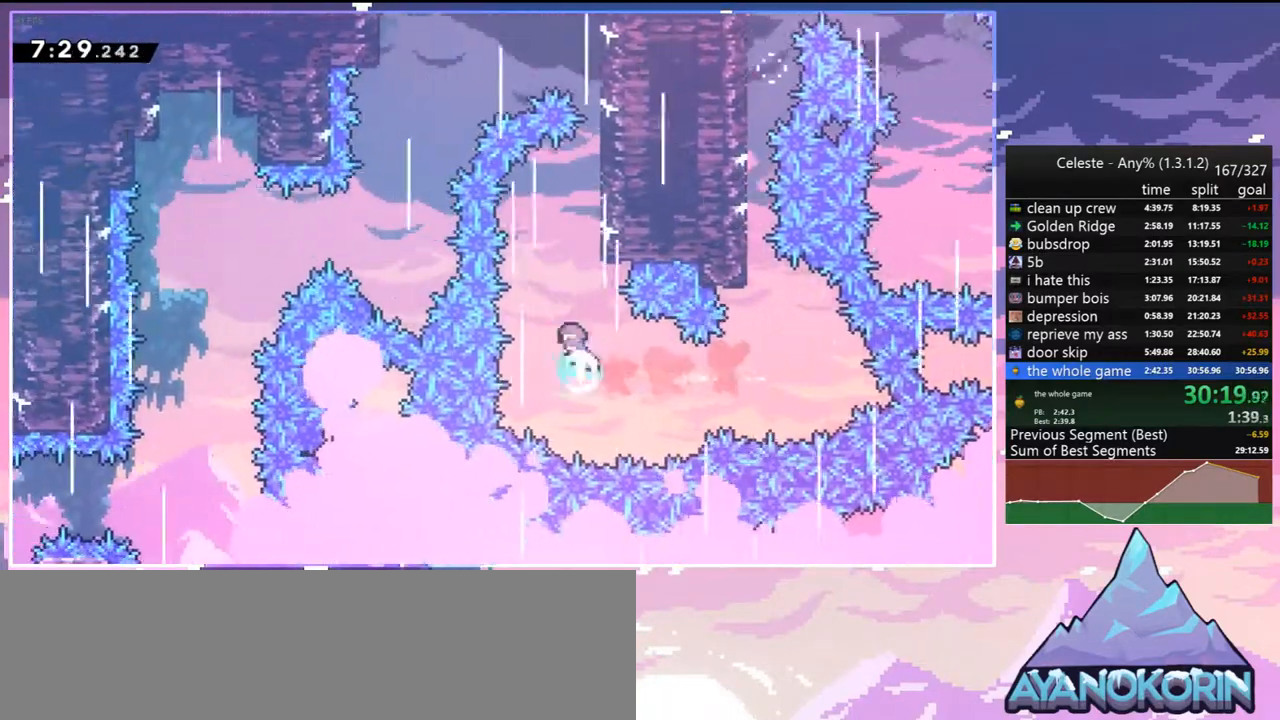
{"keys": ["grab", "jump2", "right", "up"], "events": [[17, "grab", "down"], [117, "right", "down"], [150, "dash", "up"], [200, "jump2", "down"], [350, "jump2", "up"], [383, "jump2", "down"]]}
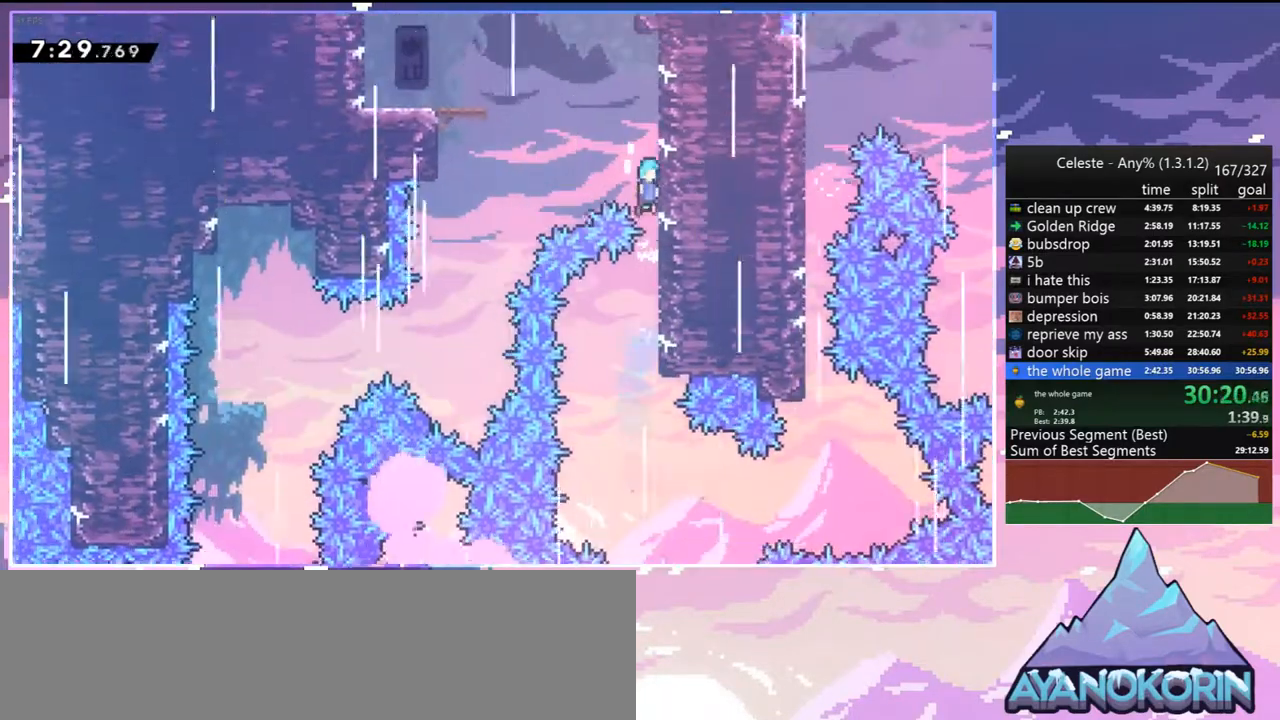
{"keys": ["left"], "events": [[33, "grab", "up"], [33, "jump2", "up"], [117, "jump2", "down"], [117, "left", "down"], [117, "right", "up"], [117, "up", "up"], [450, "jump2", "up"]]}
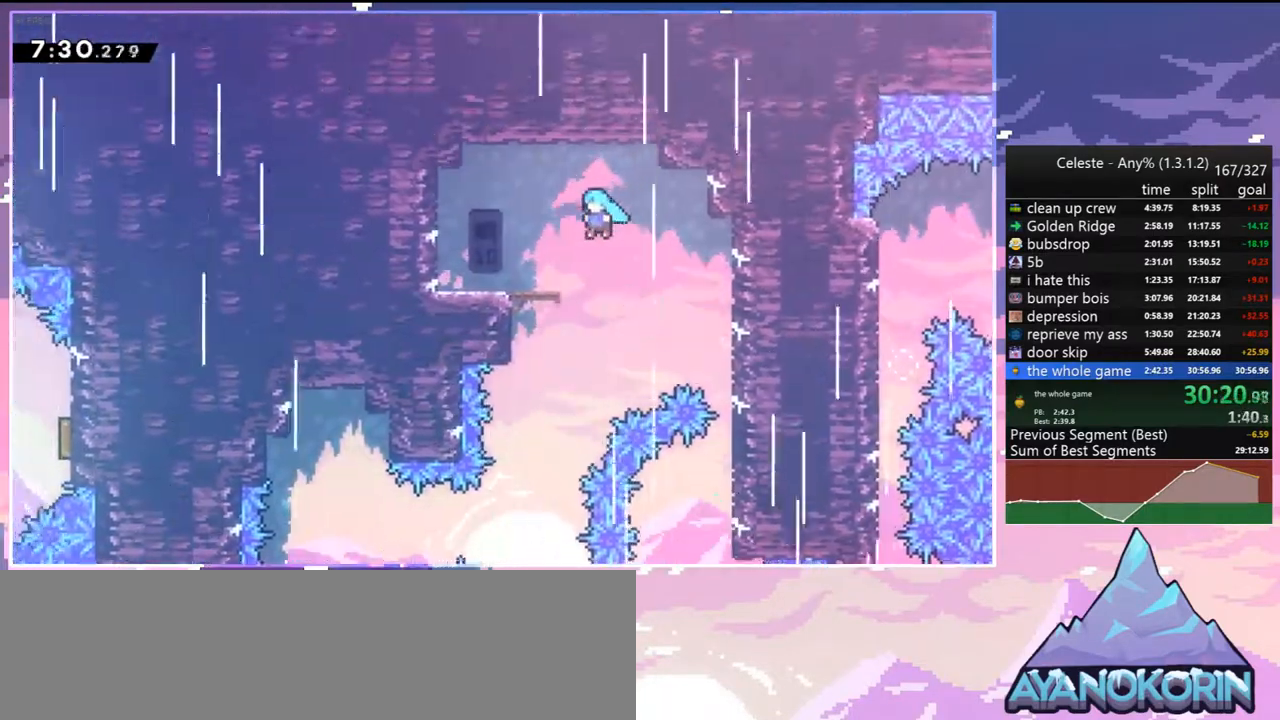
{"keys": ["down", "left"], "events": [[100, "left", "up"], [100, "right", "down"], [383, "left", "down"], [417, "down", "down"], [417, "right", "up"]]}
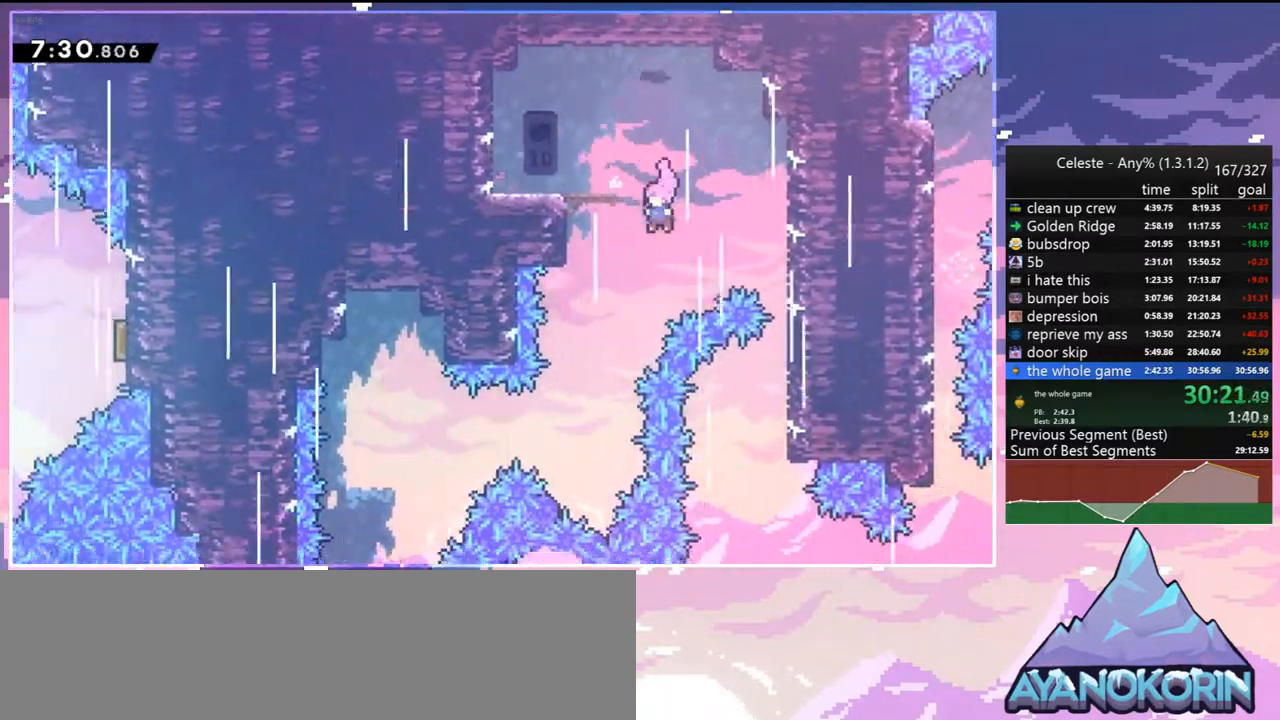
{"keys": ["dash", "left"], "events": [[383, "down", "up"], [433, "dash", "down"]]}
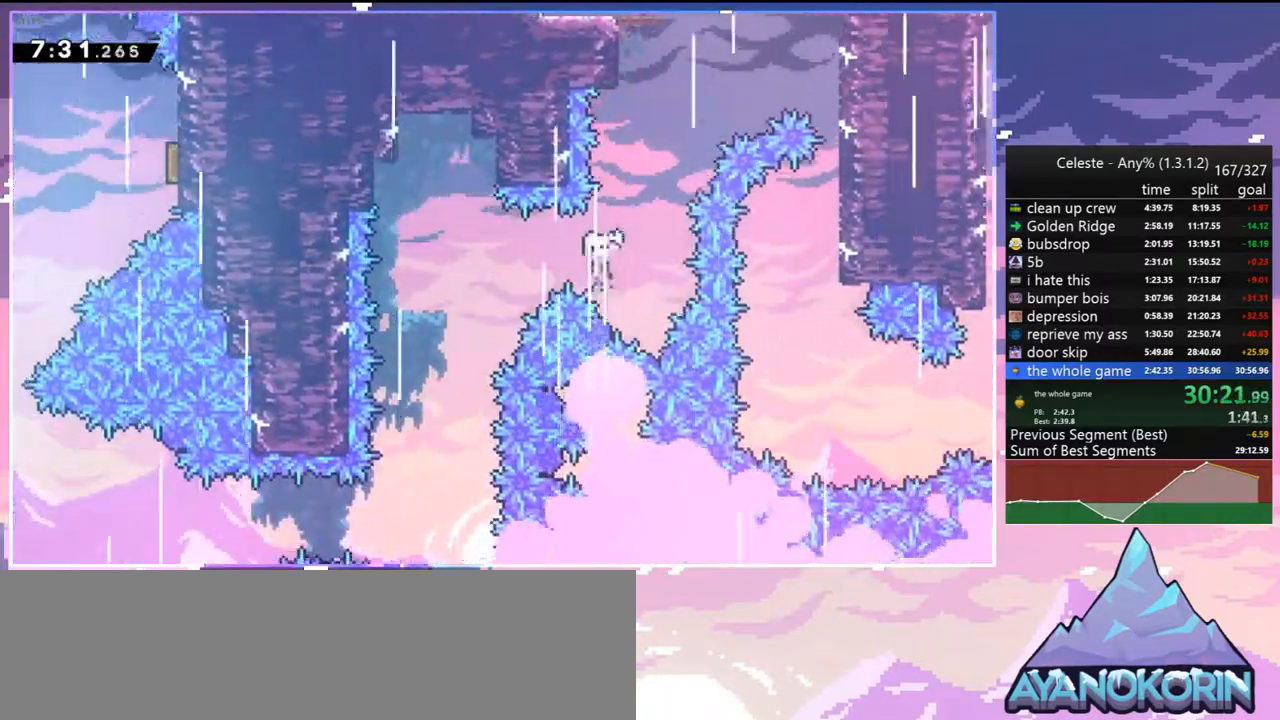
{"keys": ["down"], "events": [[33, "dash", "up"], [117, "down", "down"], [167, "left", "up"]]}
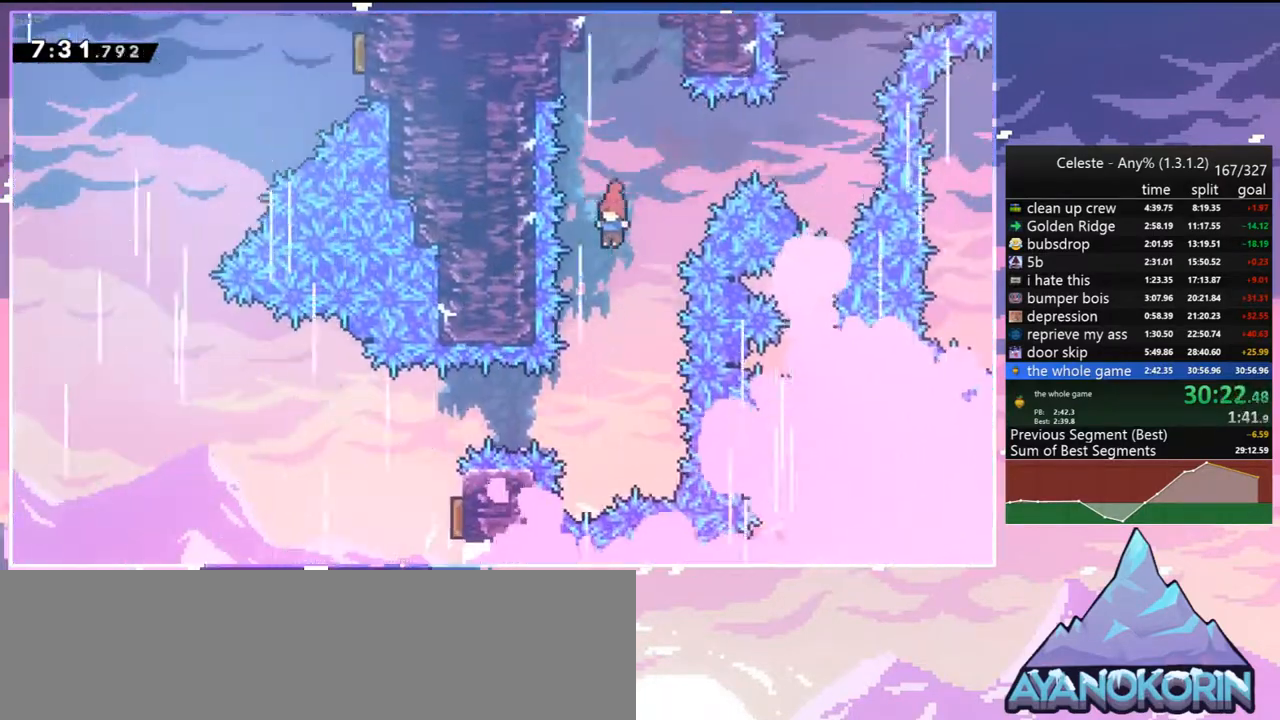
{"keys": ["left", "right"], "events": [[283, "down", "up"], [283, "left", "down"], [333, "dash", "down"], [417, "dash", "up"], [467, "right", "down"]]}
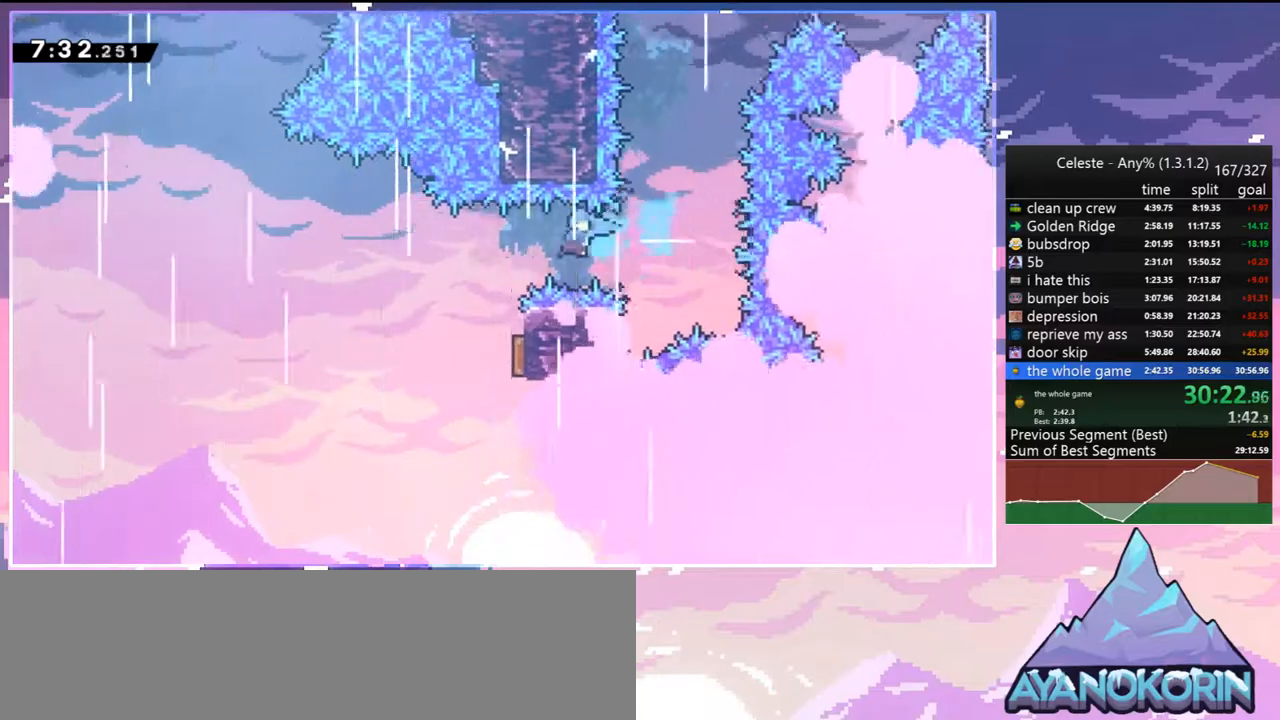
{"keys": ["right"], "events": [[17, "left", "up"]]}
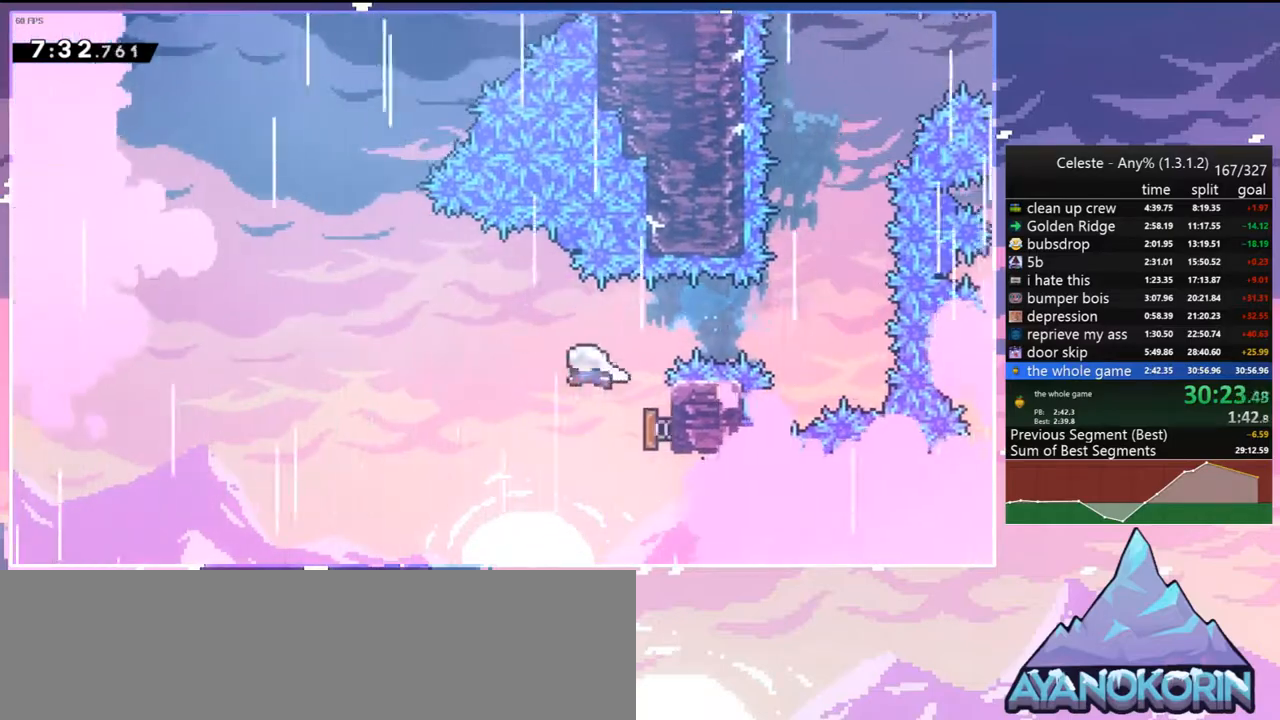
{"keys": ["dash", "up"], "events": [[33, "left", "down"], [33, "right", "up"], [317, "up", "down"], [367, "dash", "down"], [367, "left", "up"]]}
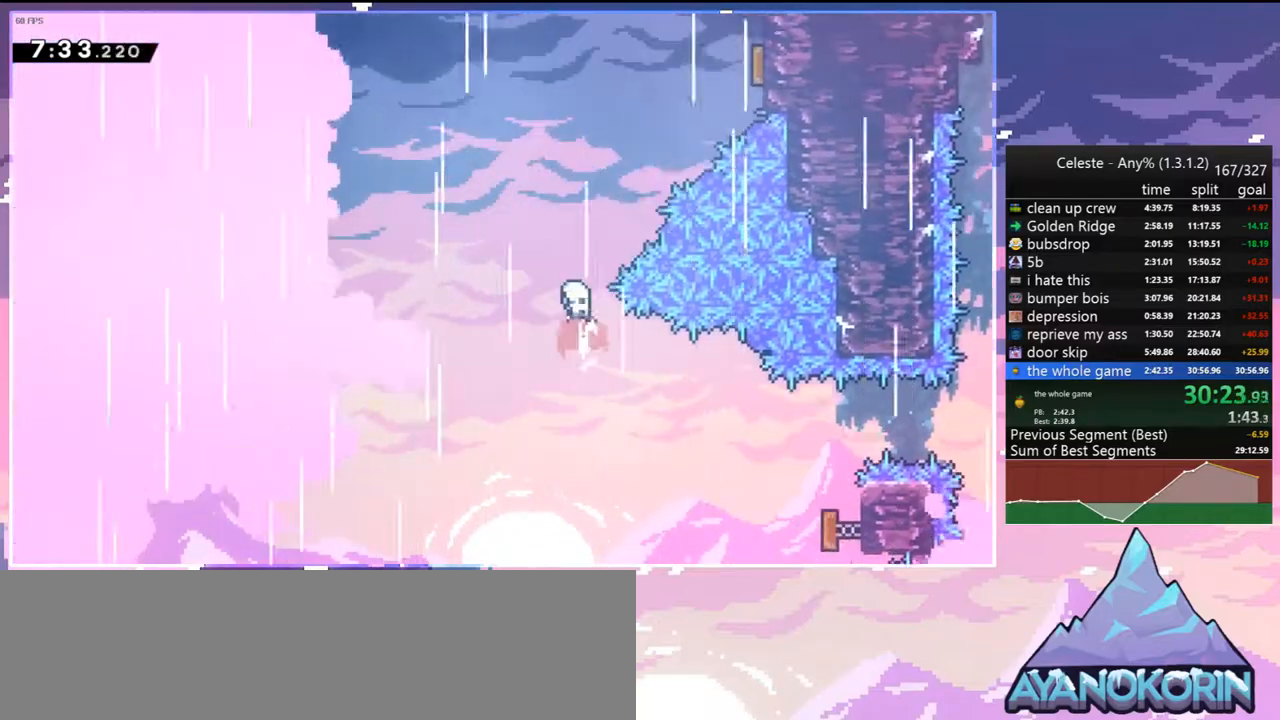
{"keys": ["right"], "events": [[67, "dash", "up"], [150, "right", "down"], [300, "dash", "down"], [417, "dash", "up"], [467, "up", "up"]]}
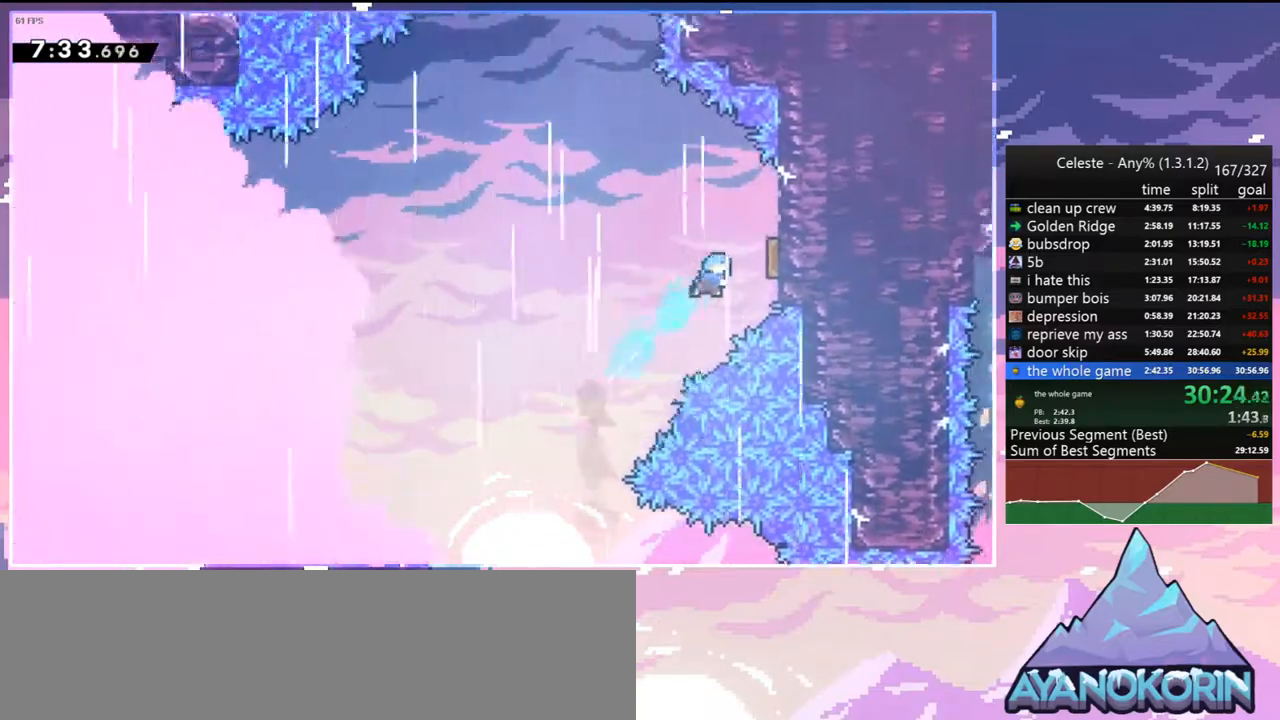
{"keys": ["left"], "events": [[150, "left", "down"], [200, "right", "up"]]}
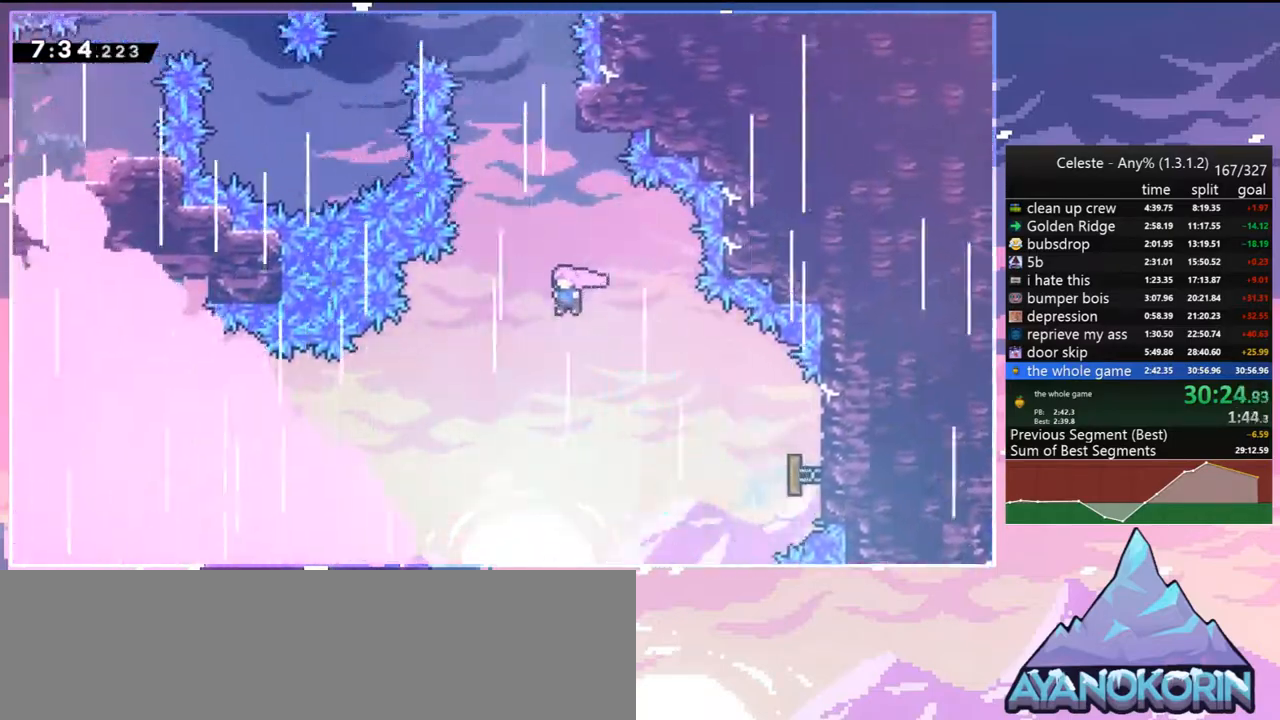
{"keys": ["jump2", "right"], "events": [[33, "left", "up"], [33, "up", "down"], [83, "dash", "down"], [217, "dash", "up"], [367, "right", "down"], [400, "up", "up"], [500, "jump2", "down"]]}
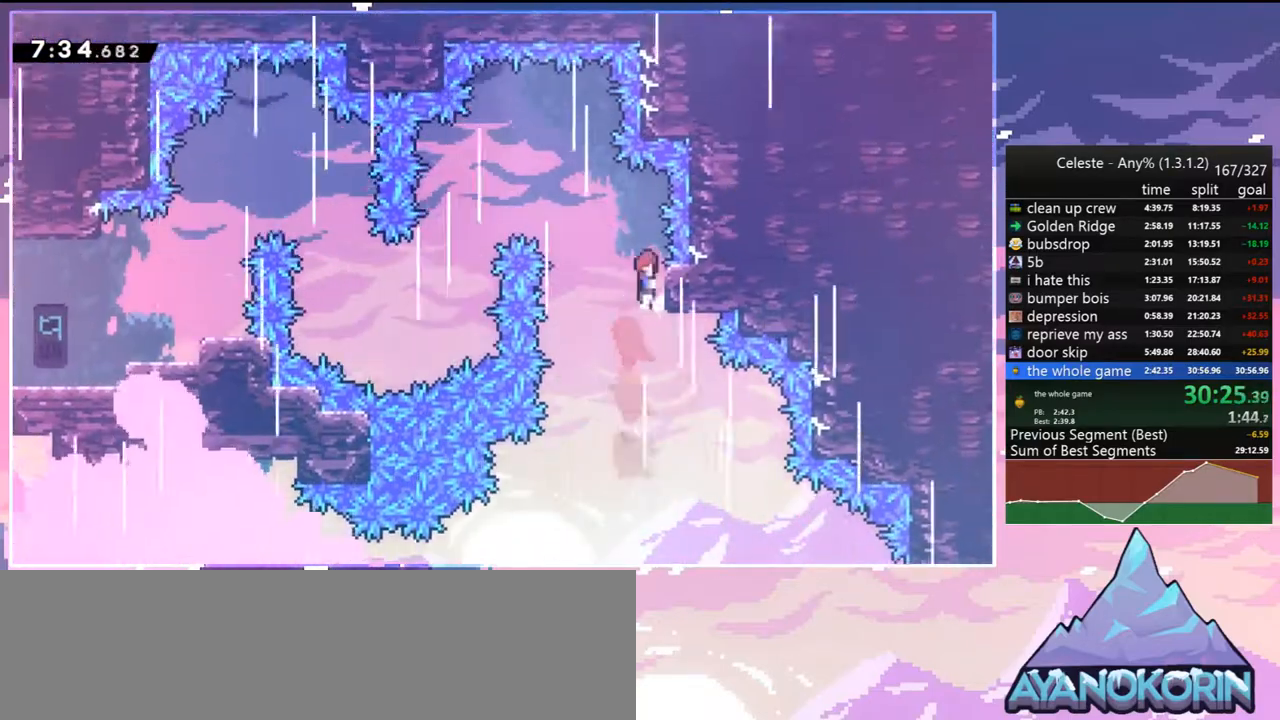
{"keys": ["jump2", "left", "up"], "events": [[50, "left", "down"], [50, "right", "up"], [133, "up", "down"]]}
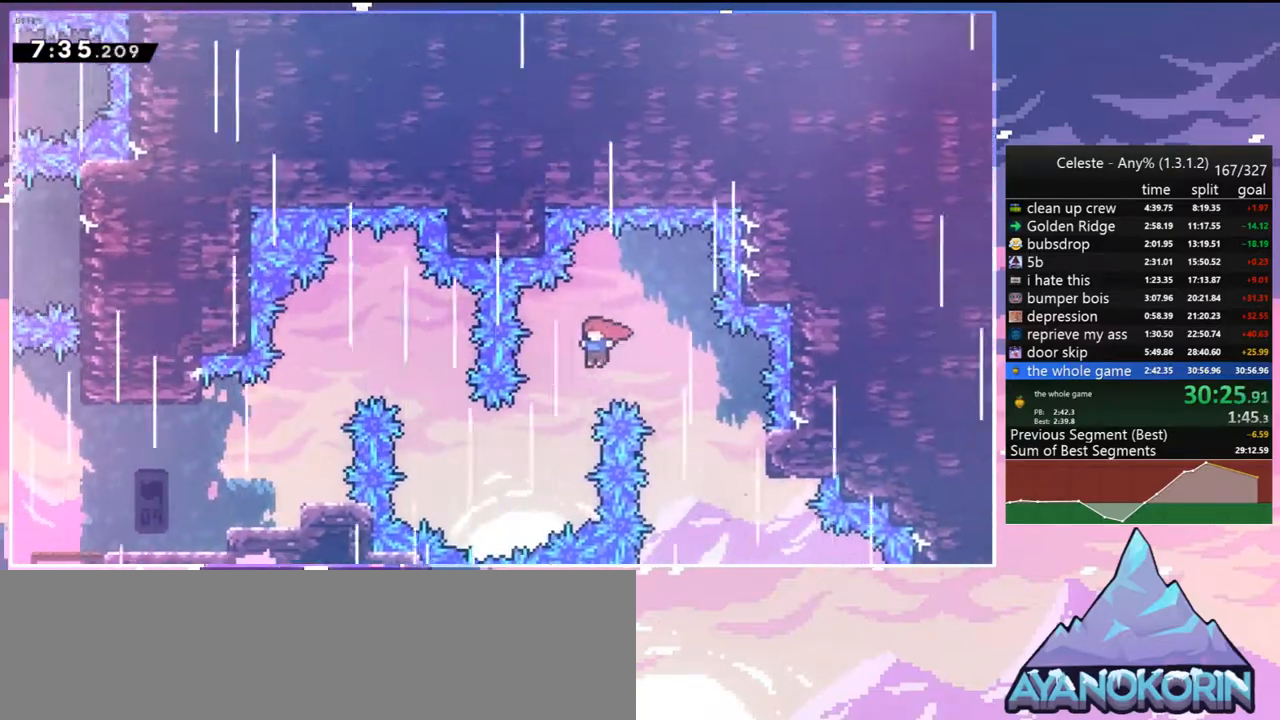
{"keys": ["left", "up"], "events": [[350, "dash", "down"], [383, "jump2", "up"], [483, "dash", "up"]]}
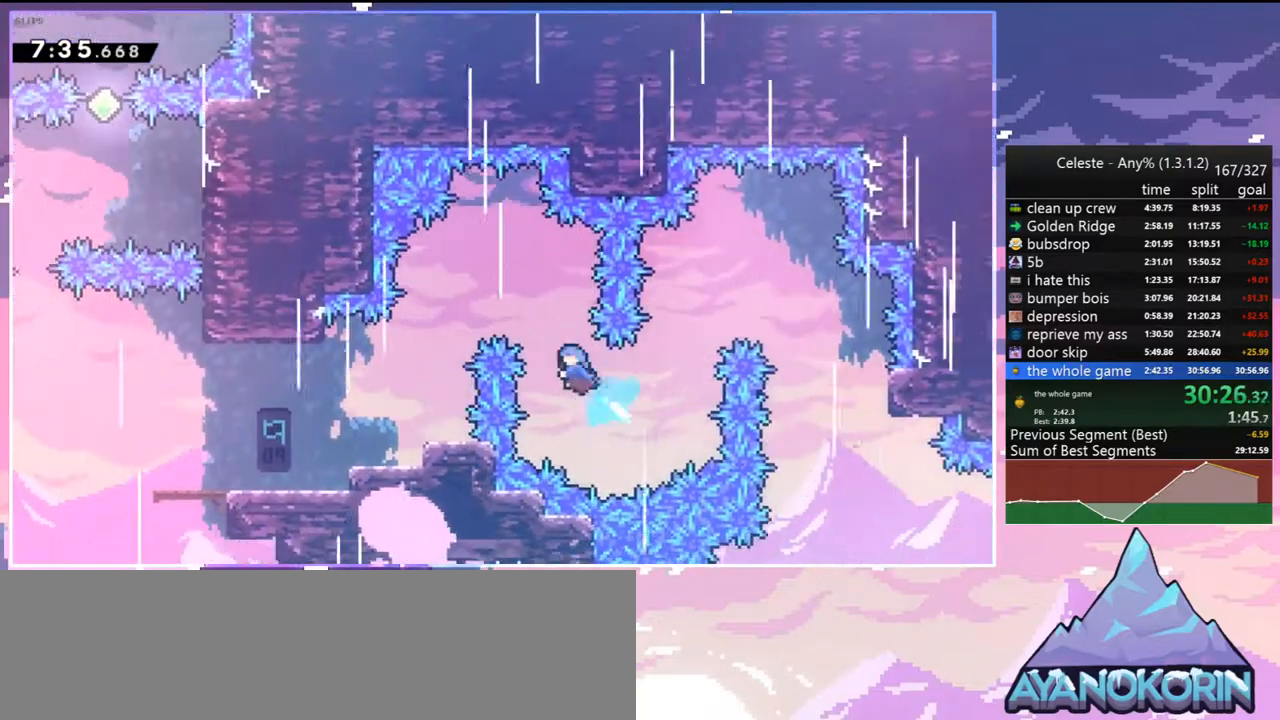
{"keys": ["left"], "events": [[133, "up", "up"]]}
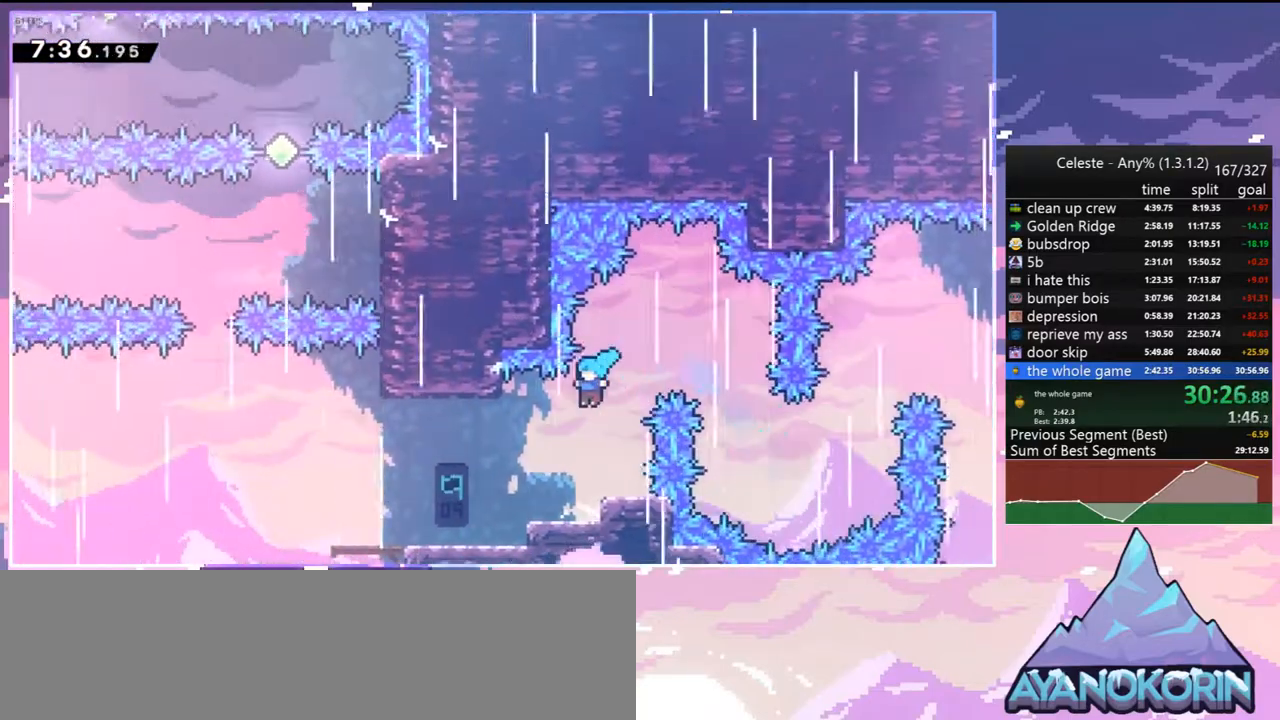
{"keys": ["dash", "left"], "events": [[417, "dash", "down"]]}
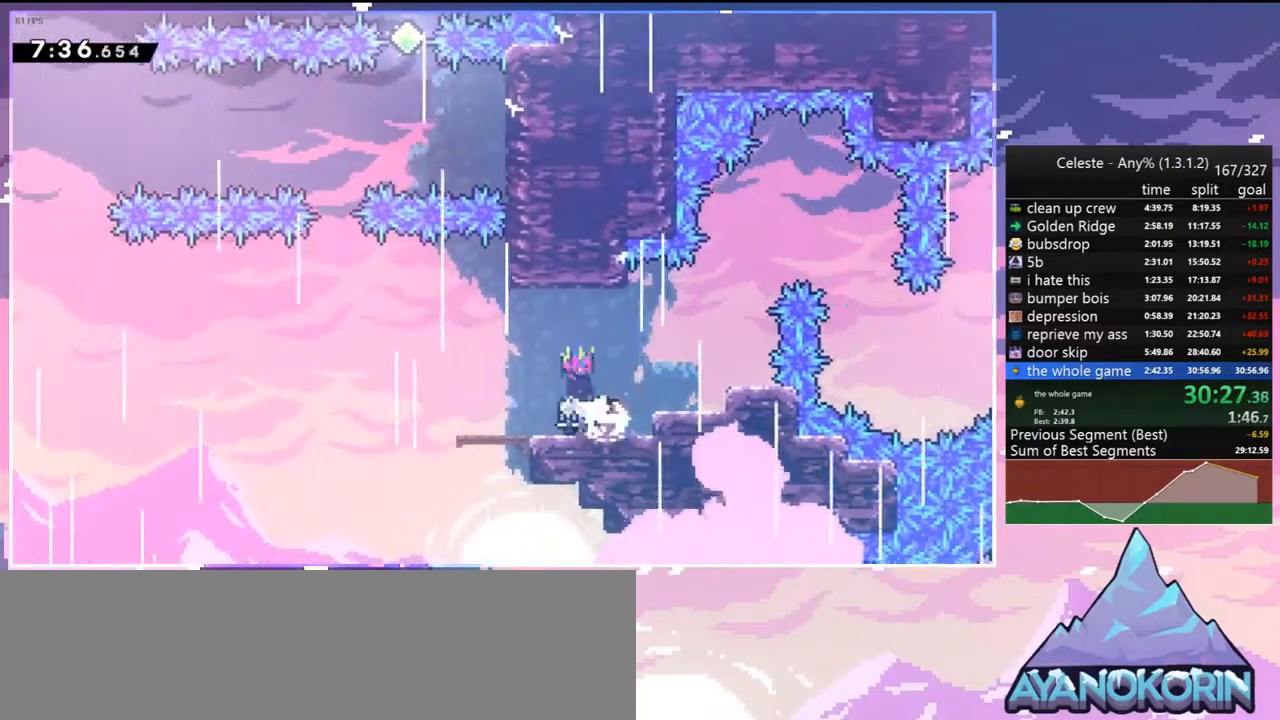
{"keys": ["up"], "events": [[117, "jump2", "down"], [200, "dash", "up"], [250, "up", "down"], [300, "left", "up"], [350, "dash", "down"], [350, "jump2", "up"], [483, "dash", "up"]]}
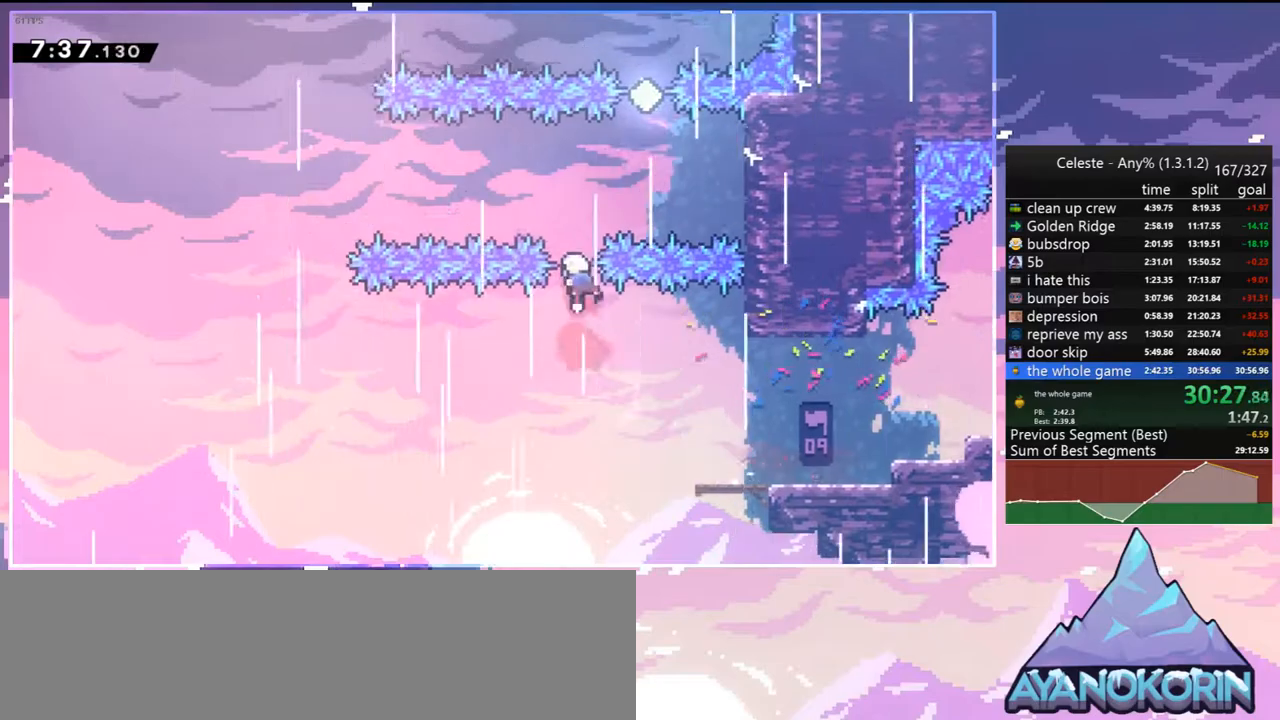
{"keys": ["dash", "up"], "events": [[33, "right", "down"], [133, "up", "up"], [317, "up", "down"], [367, "right", "up"], [400, "dash", "down"]]}
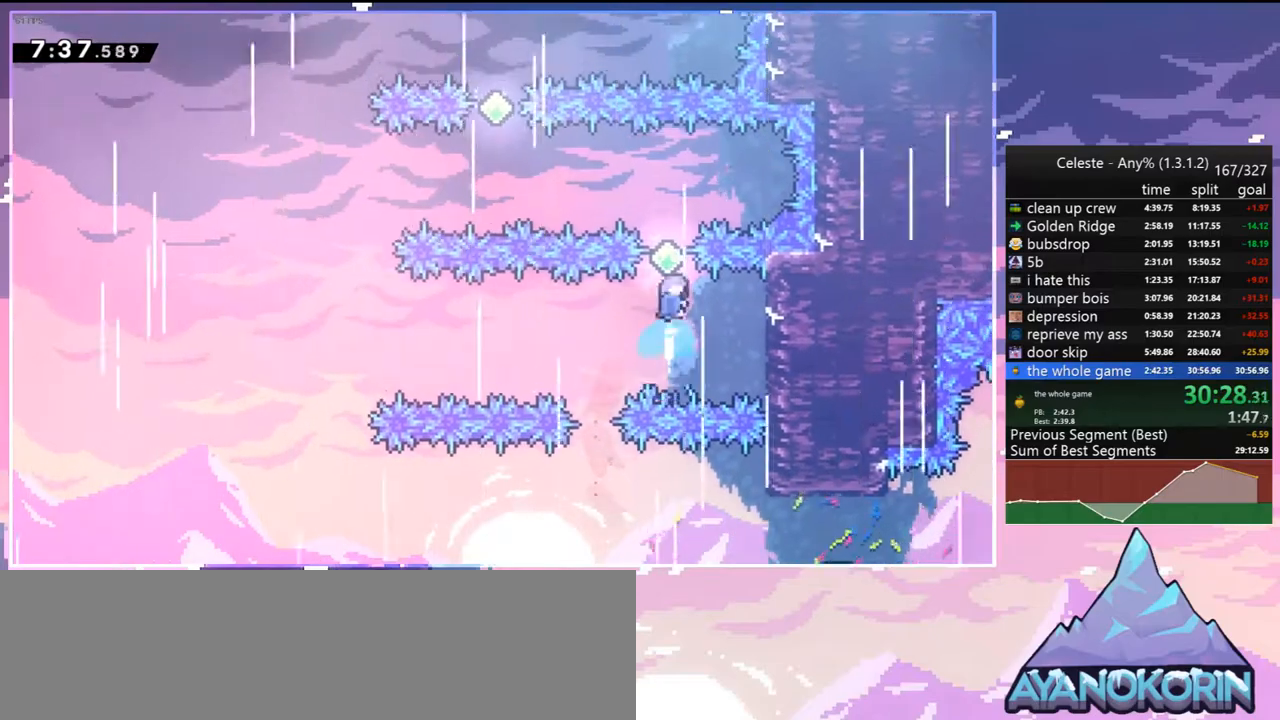
{"keys": ["left", "up"], "events": [[50, "dash", "up"], [133, "left", "down"], [183, "up", "up"], [233, "dash", "down"], [333, "dash", "up"], [467, "up", "down"]]}
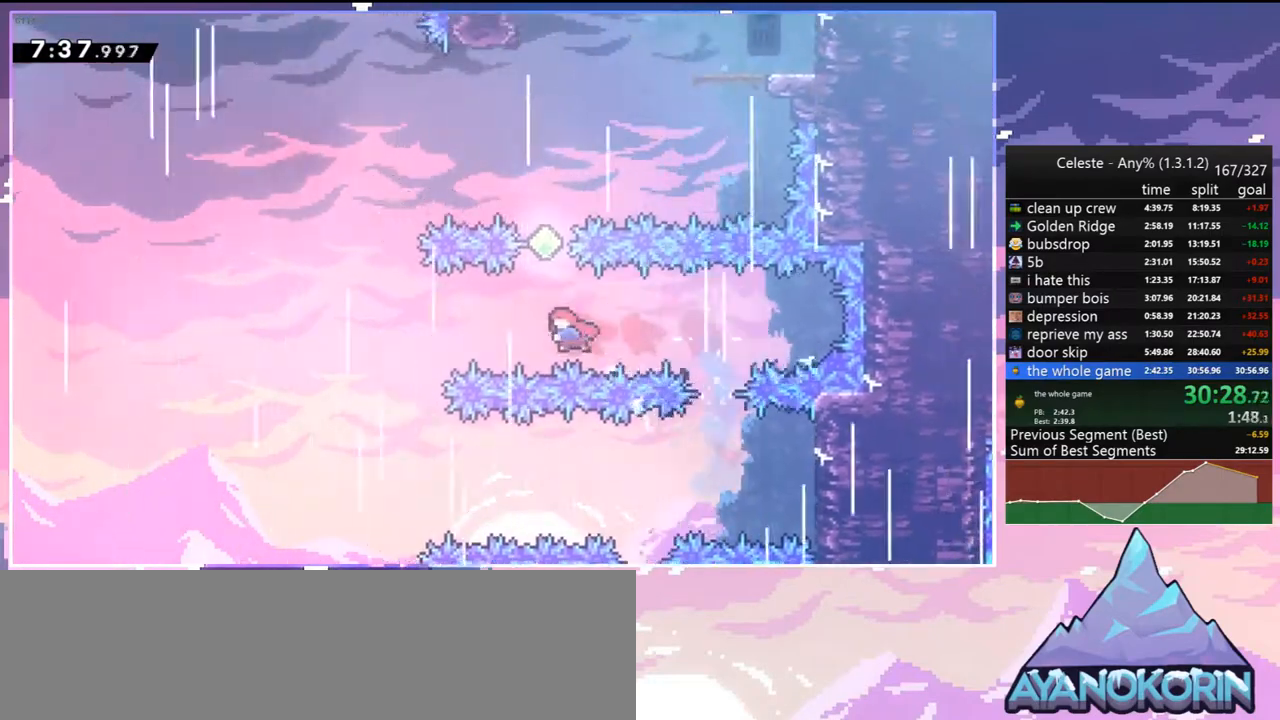
{"keys": ["left", "up"], "events": [[17, "left", "up"], [67, "dash", "down"], [200, "dash", "up"], [300, "left", "down"], [350, "dash", "down"], [483, "dash", "up"]]}
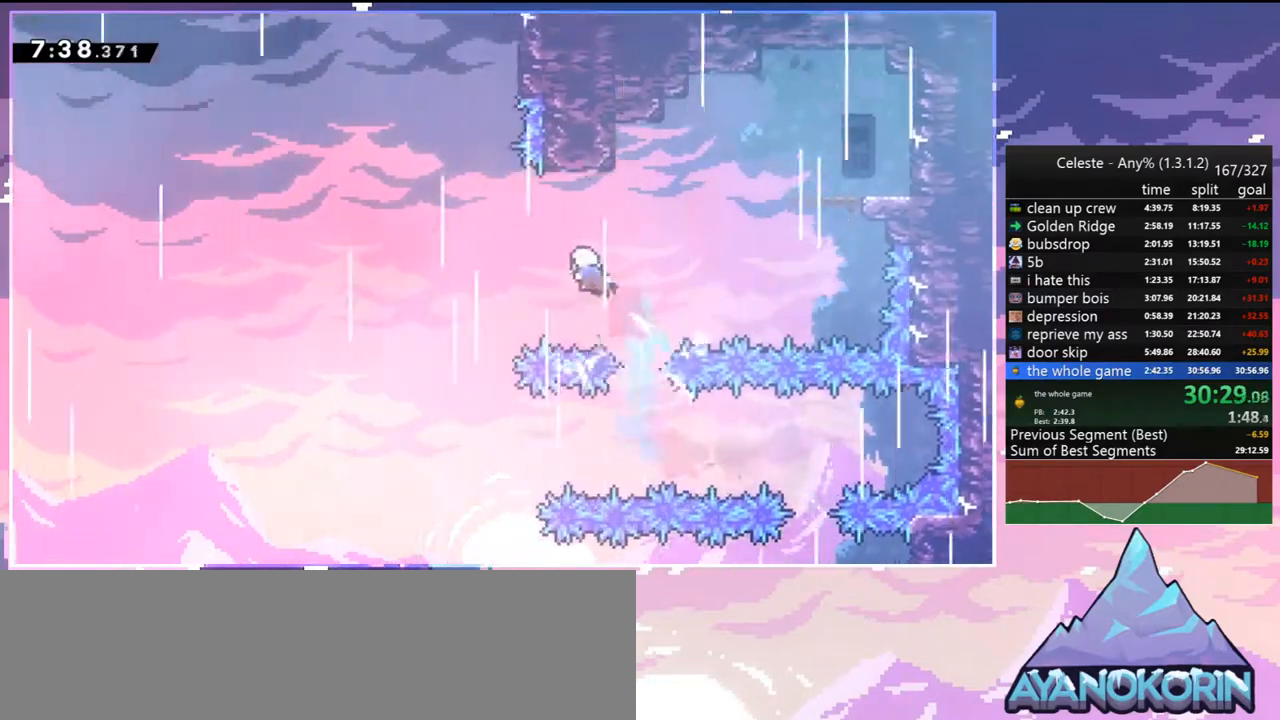
{"keys": ["dash", "jump2", "left", "up"], "events": [[267, "dash", "down"], [267, "left", "up"], [450, "jump2", "down"], [500, "left", "down"]]}
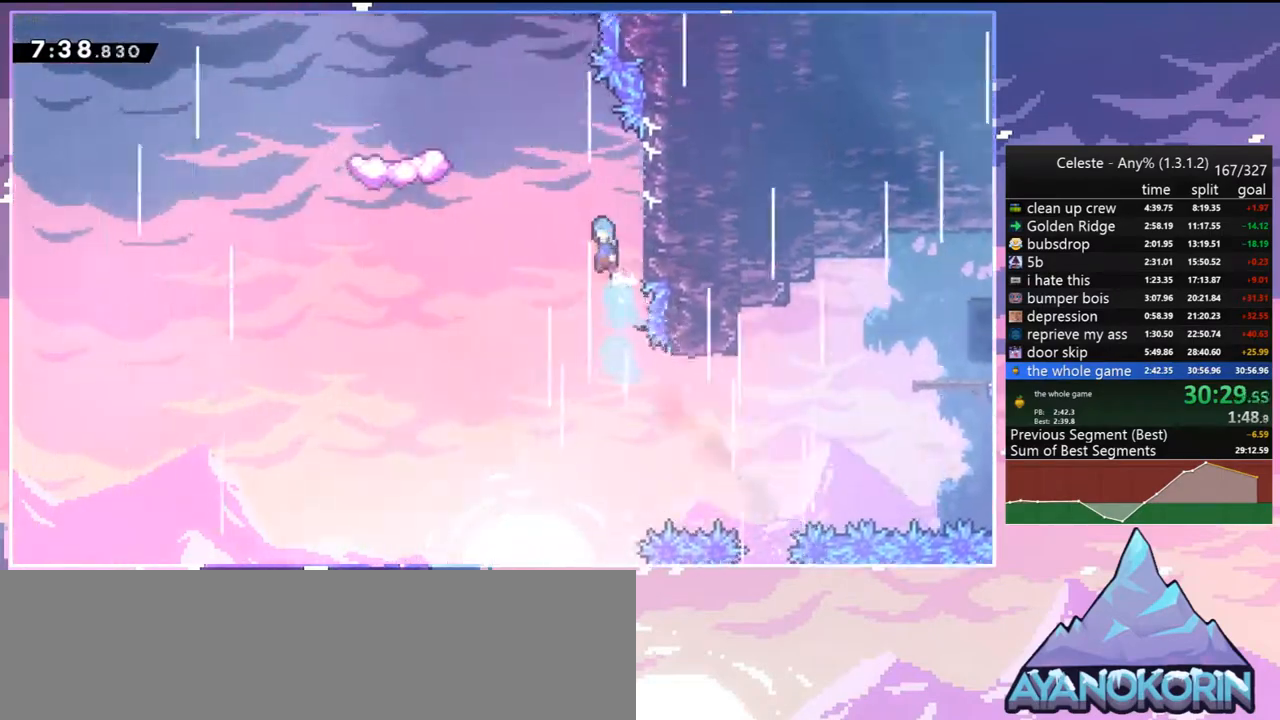
{"keys": ["left"], "events": [[100, "dash", "up"], [100, "up", "up"], [183, "jump2", "up"]]}
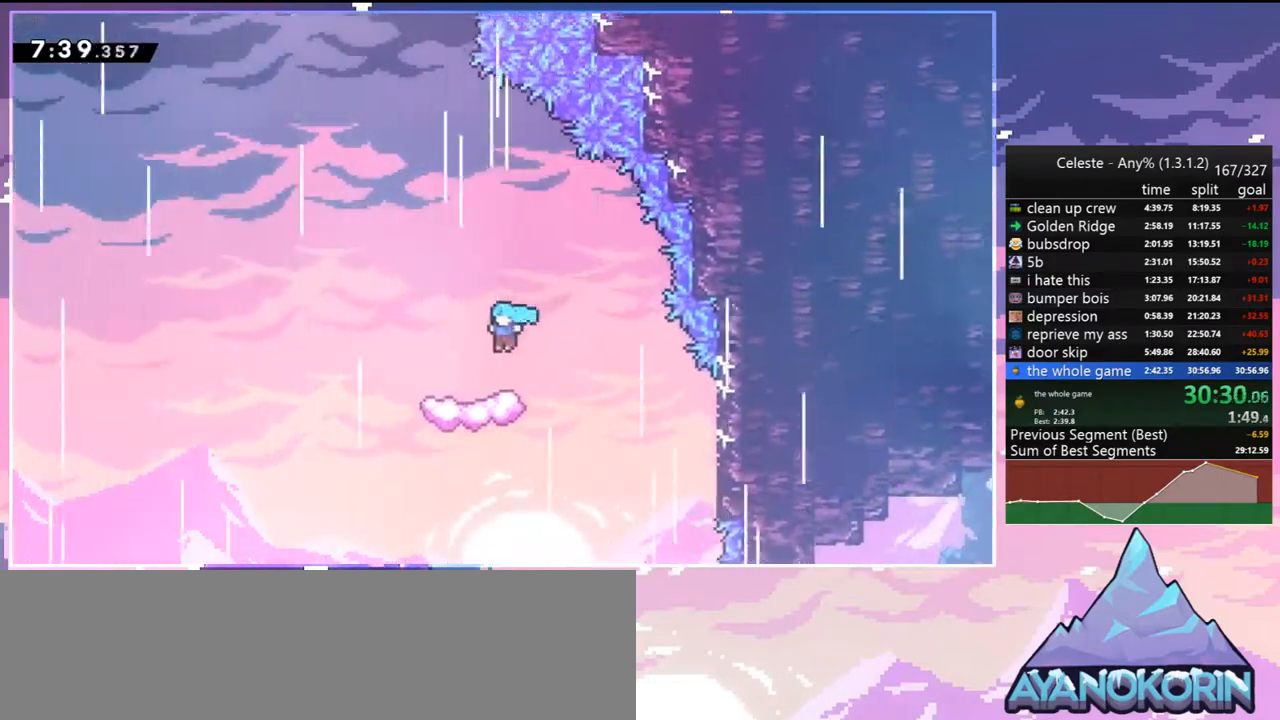
{"keys": ["jump2", "up"], "events": [[200, "up", "down"], [250, "left", "up"], [483, "jump2", "down"]]}
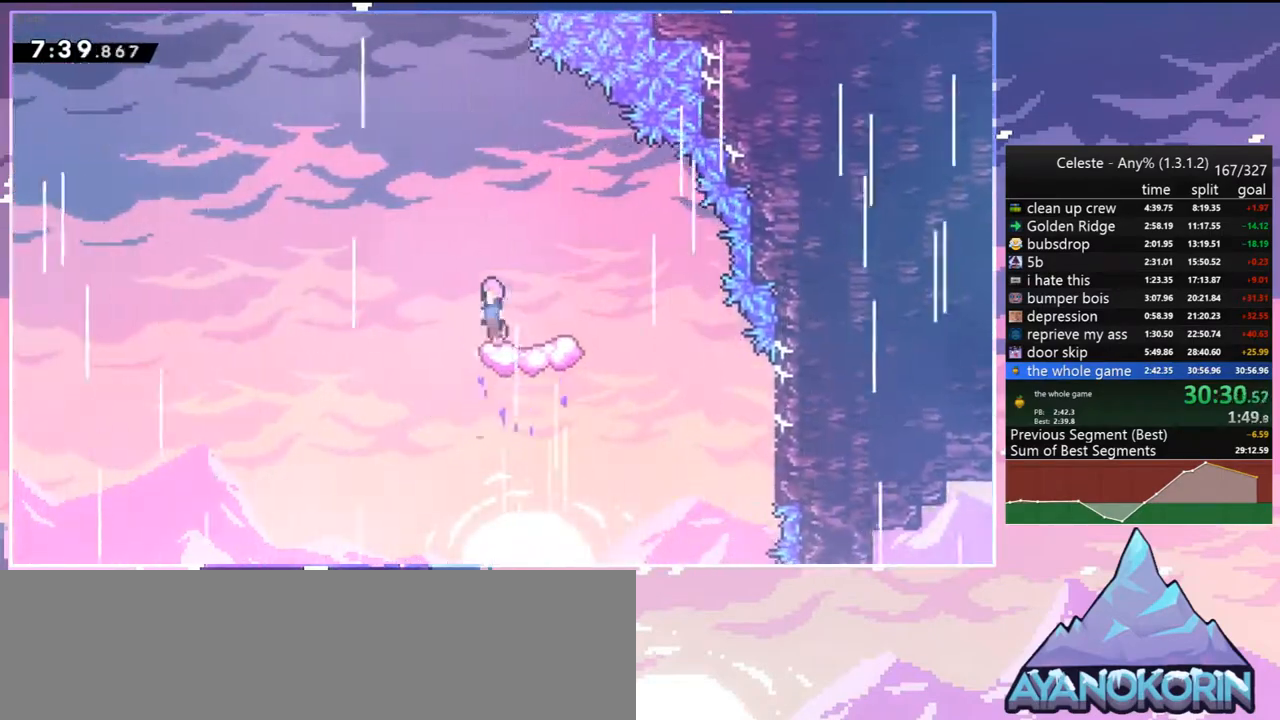
{"keys": ["up"], "events": [[267, "dash", "down"], [317, "jump2", "up"], [450, "dash", "up"]]}